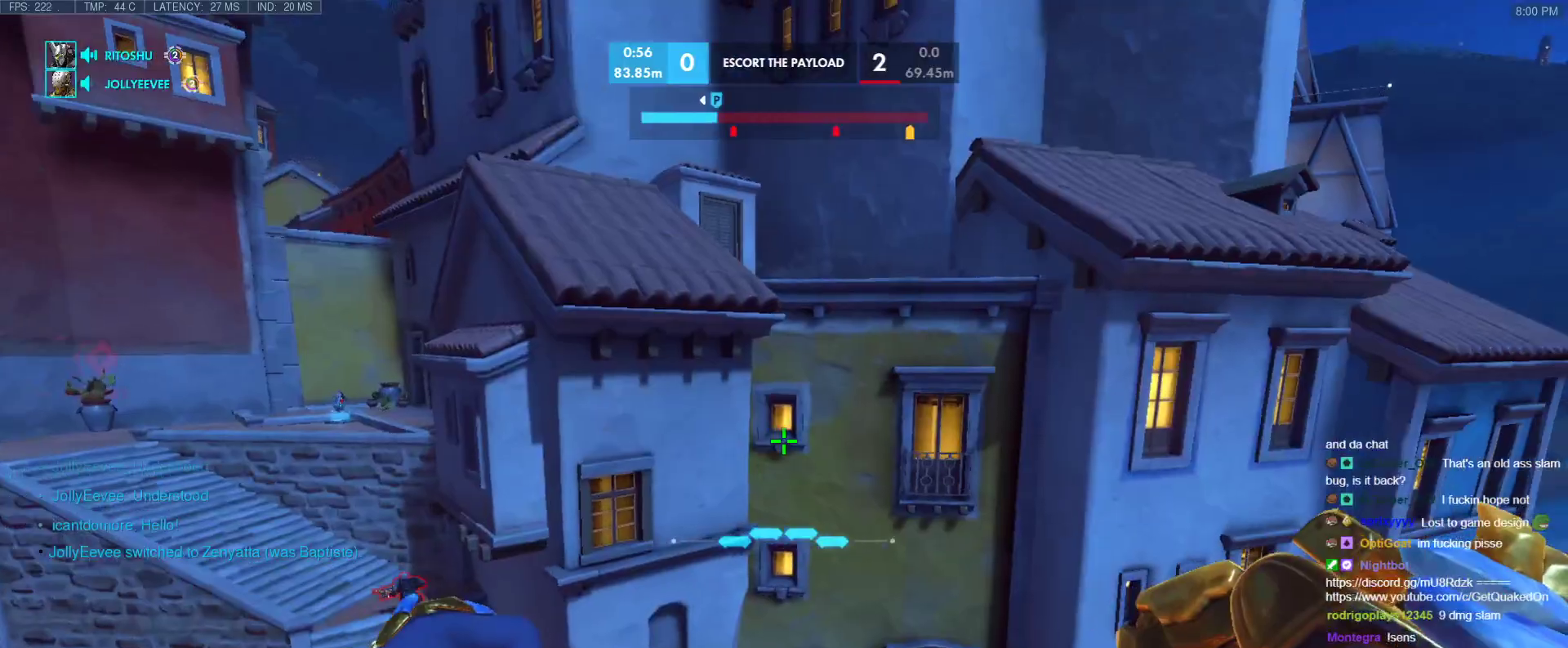
Gameplay with keyboard; each line is a JSON object with the keys held at the frame after it. "events" lists presses ("down") and releases ("up") of "1", "2", "3", "4", "5", "a", "alt", "b", "c", "caps_lock", "ctrl", "d", "e", "f", "g", "n", "q", "r", "s", "shift", "space", "t", "tab", "v", "w", "x" and "z" between this image and that frame as [ms after this image, input, new state], when the widget could be followed in between. No other keys are recorded. Mouse input is not recorded.
{"keys": ["a", "w"], "events": [[100, "a", "down"], [383, "w", "down"]]}
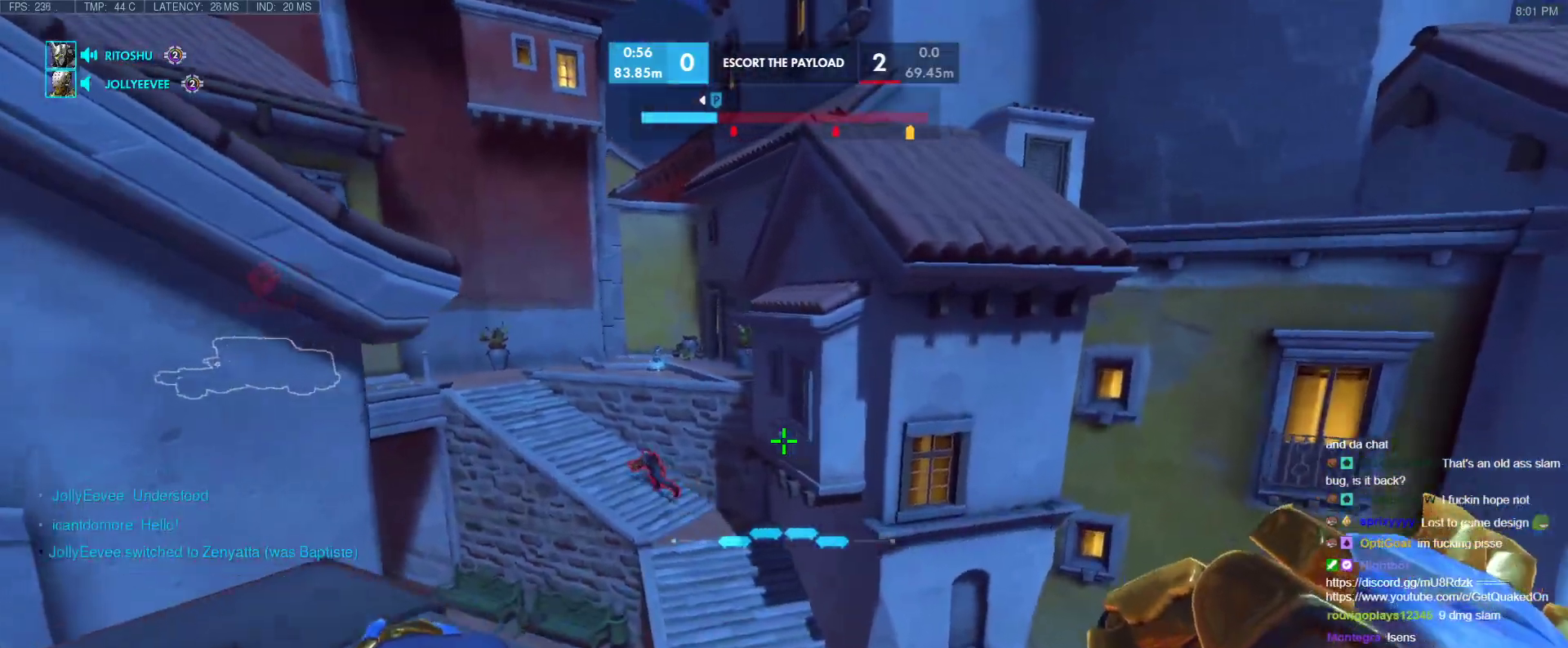
{"keys": ["w"], "events": [[17, "a", "up"], [350, "space", "down"], [500, "space", "up"]]}
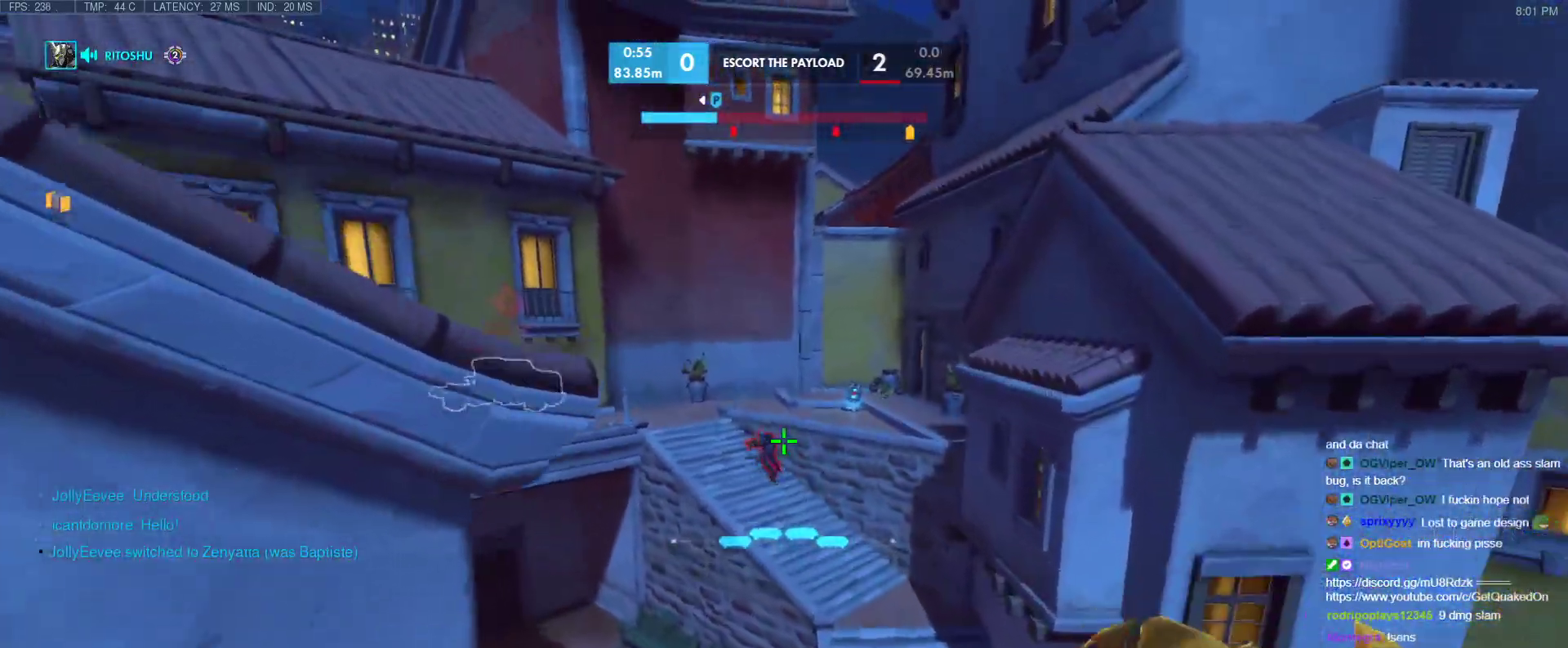
{"keys": ["w"], "events": []}
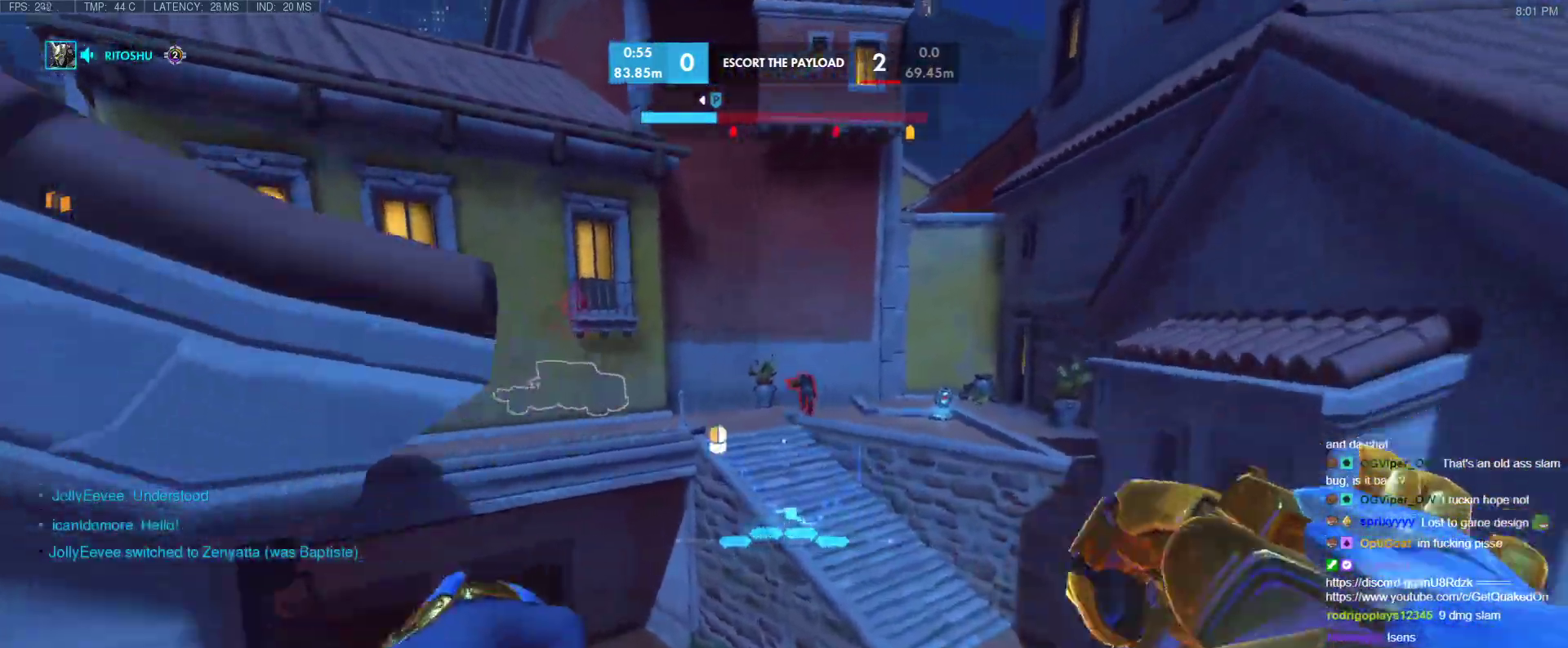
{"keys": ["a", "s"], "events": [[50, "space", "down"], [333, "a", "down"], [383, "w", "up"], [433, "space", "up"], [483, "s", "down"]]}
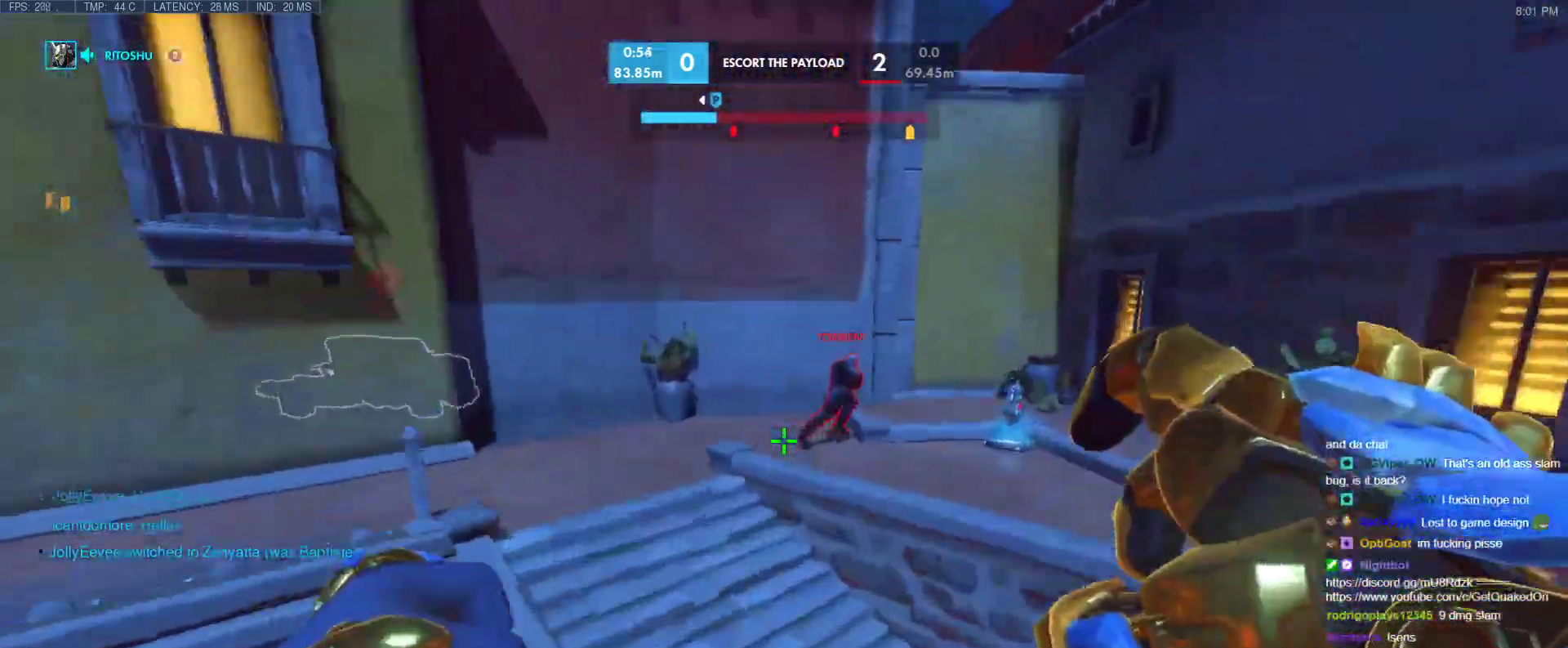
{"keys": [], "events": [[167, "e", "down"], [350, "a", "up"], [350, "e", "up"], [500, "s", "up"]]}
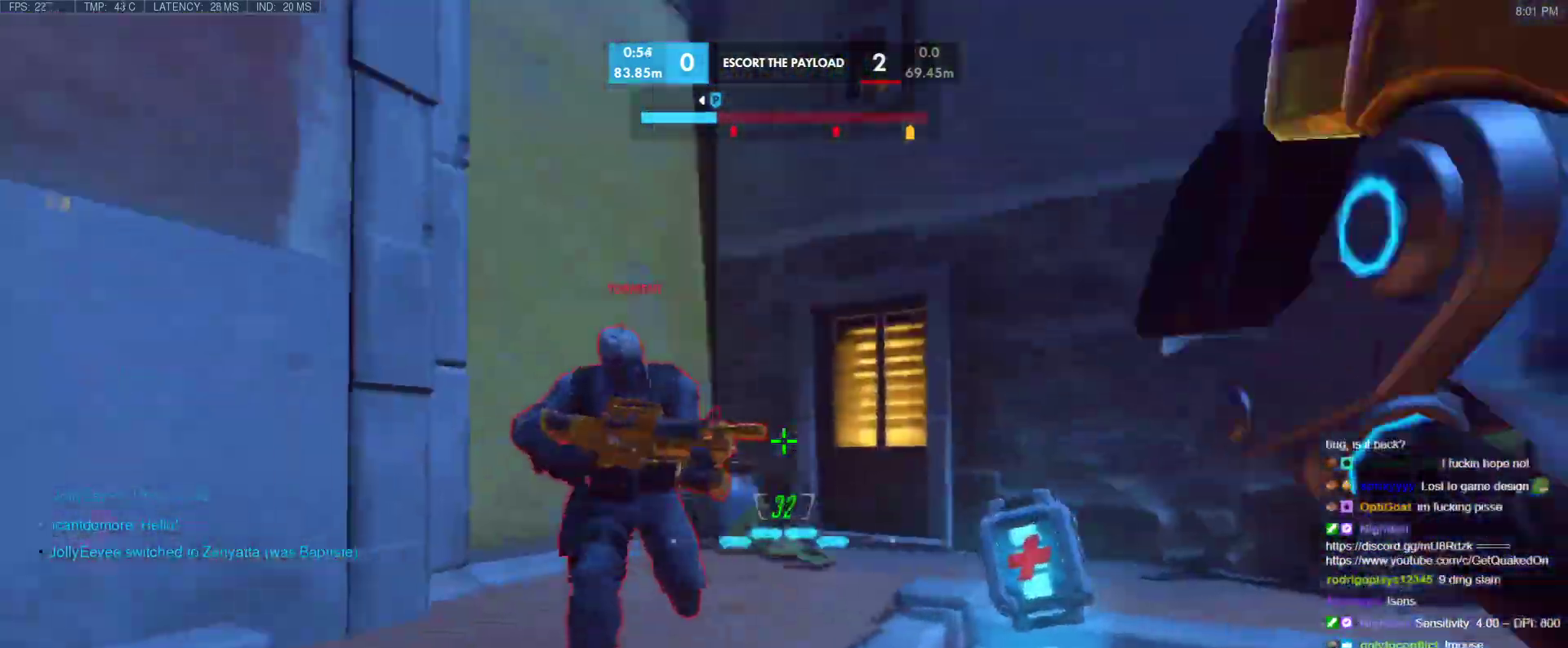
{"keys": ["w"], "events": [[133, "a", "down"], [183, "s", "down"], [183, "space", "down"], [233, "a", "up"], [317, "space", "up"], [367, "s", "up"], [467, "w", "down"]]}
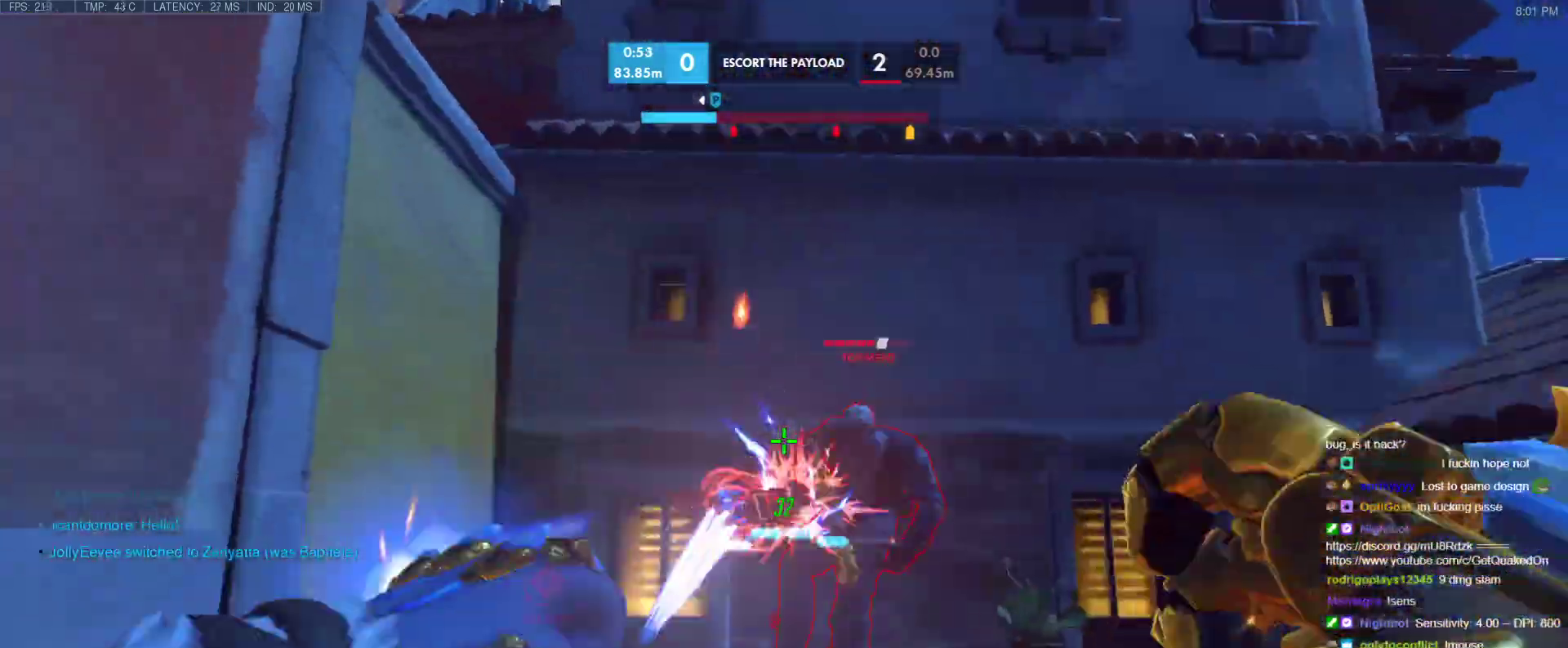
{"keys": ["space", "w"], "events": [[383, "space", "down"]]}
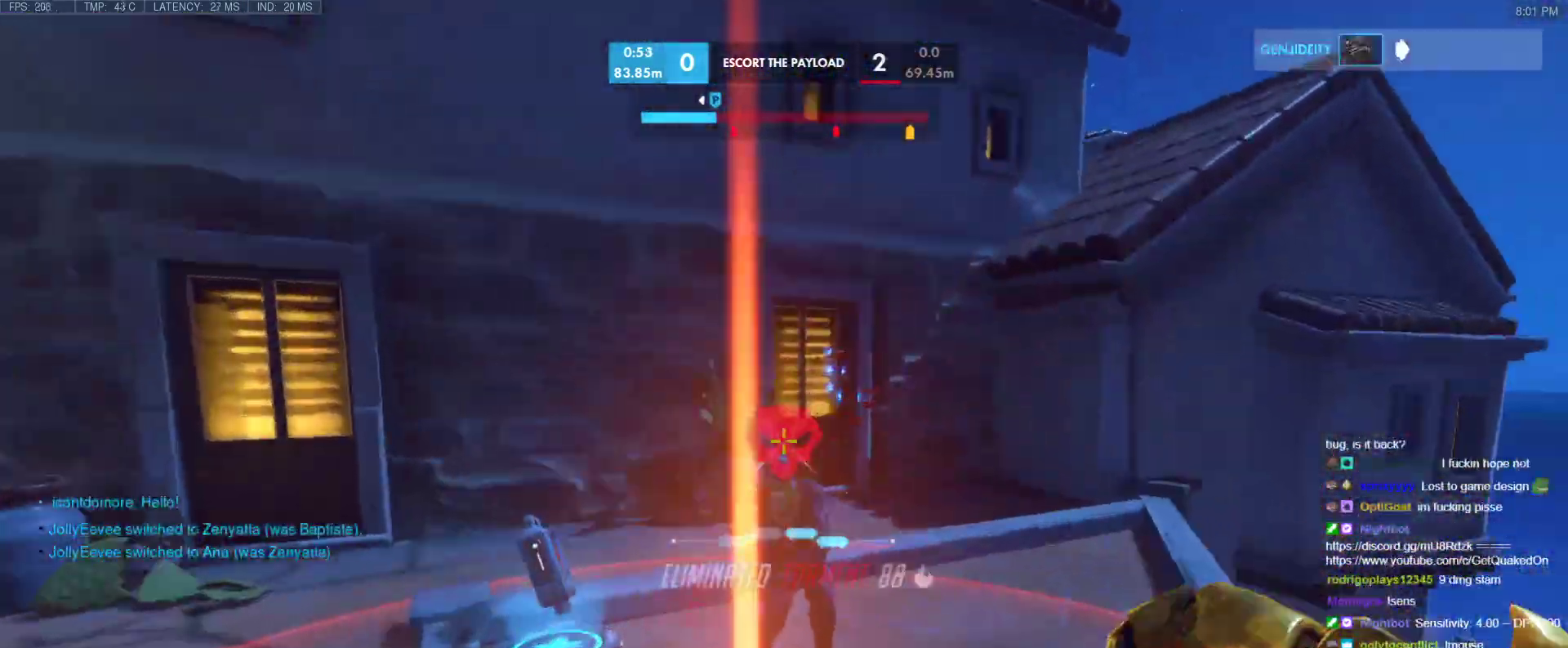
{"keys": ["w"], "events": [[17, "space", "up"]]}
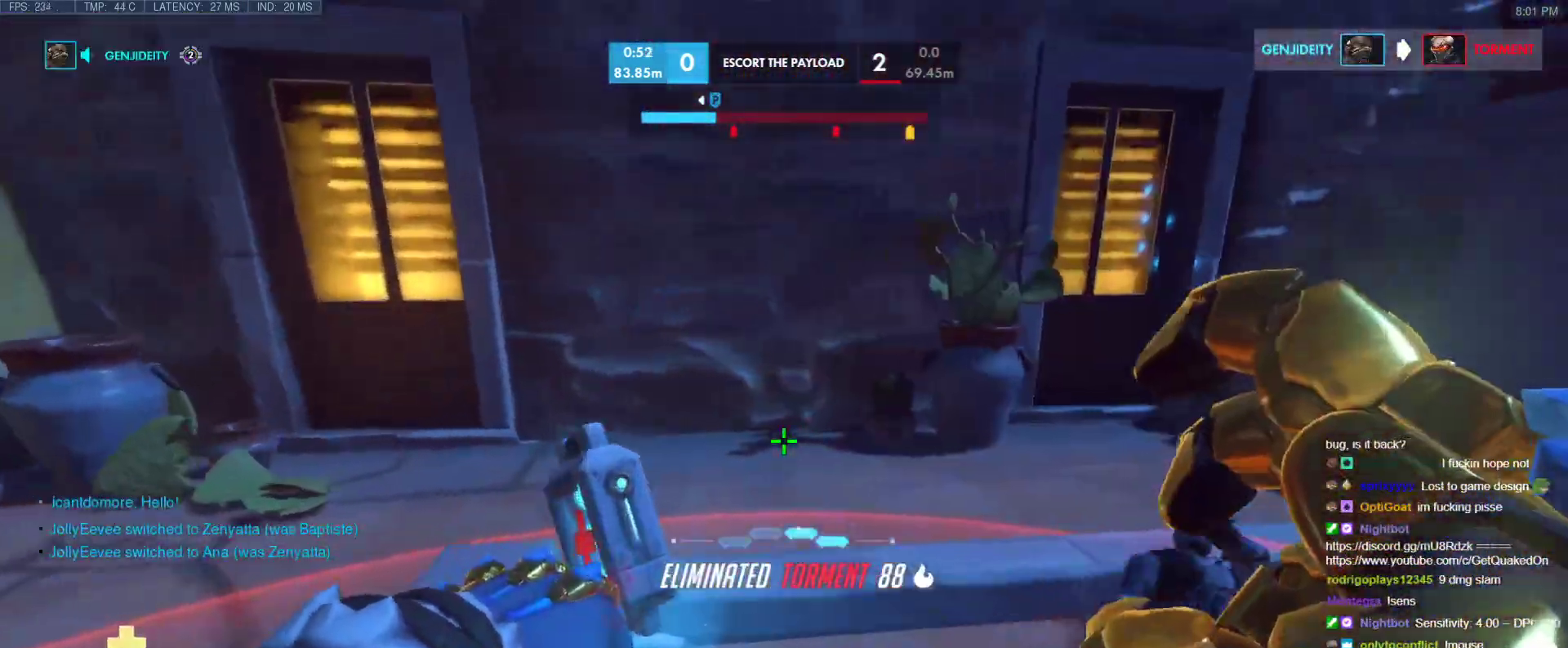
{"keys": ["a", "space"], "events": [[417, "a", "down"], [500, "space", "down"], [500, "w", "up"]]}
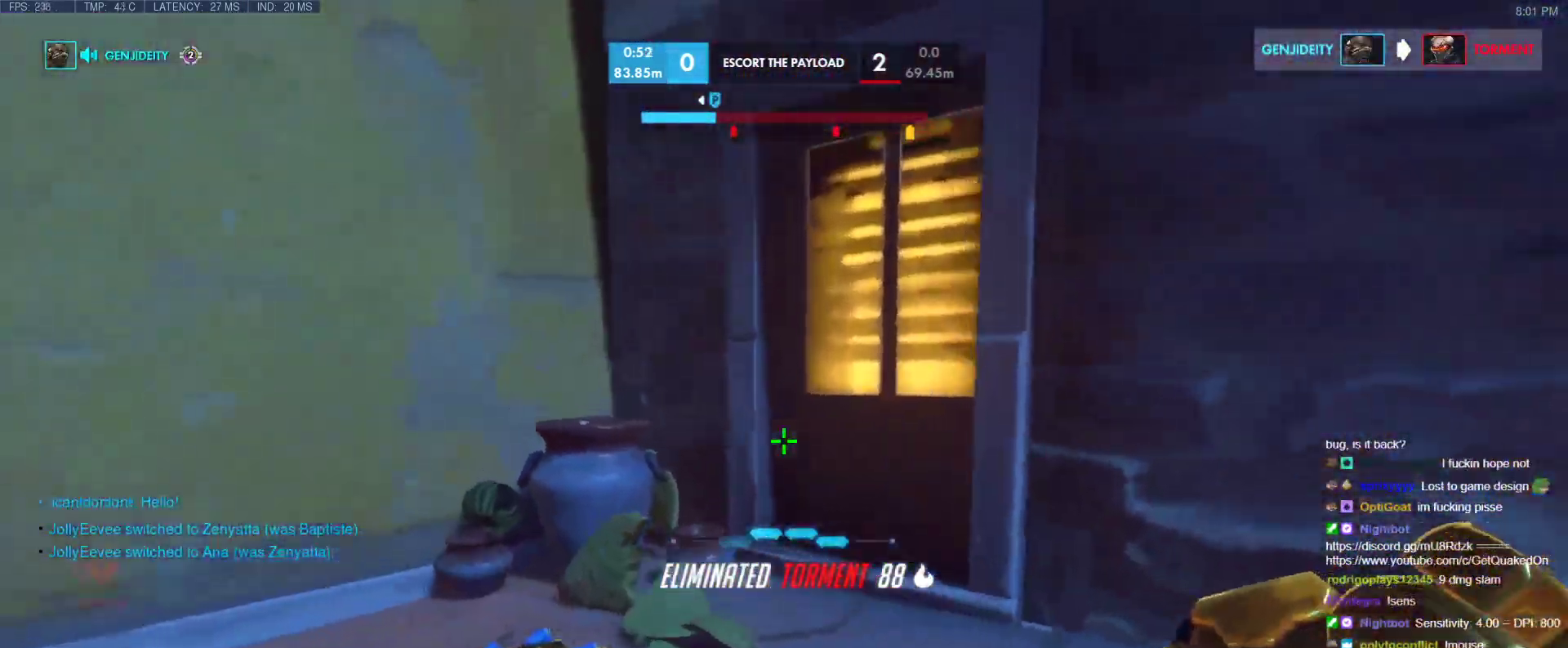
{"keys": ["a", "w"], "events": [[200, "space", "up"], [483, "w", "down"]]}
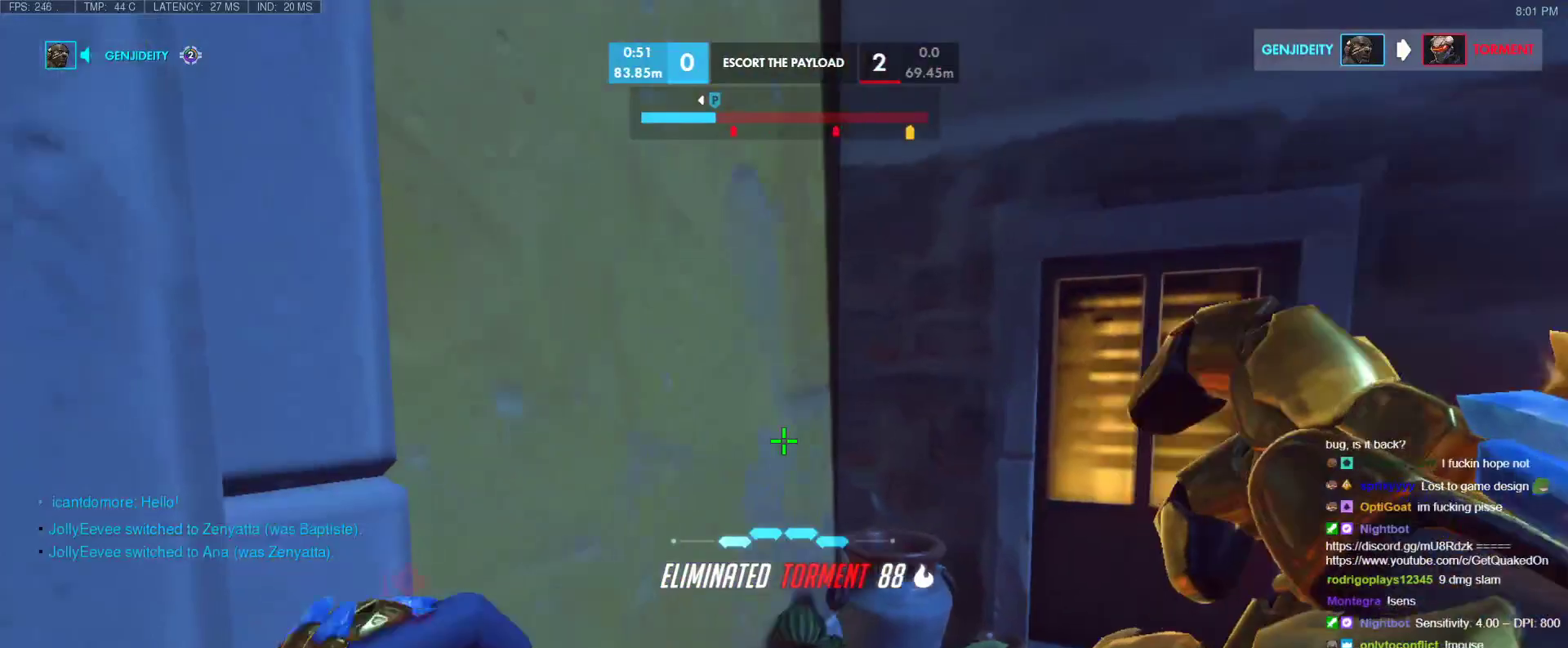
{"keys": ["d", "shift", "w"], "events": [[17, "a", "up"], [67, "d", "down"], [217, "d", "up"], [250, "space", "down"], [450, "d", "down"], [450, "shift", "down"], [450, "space", "up"]]}
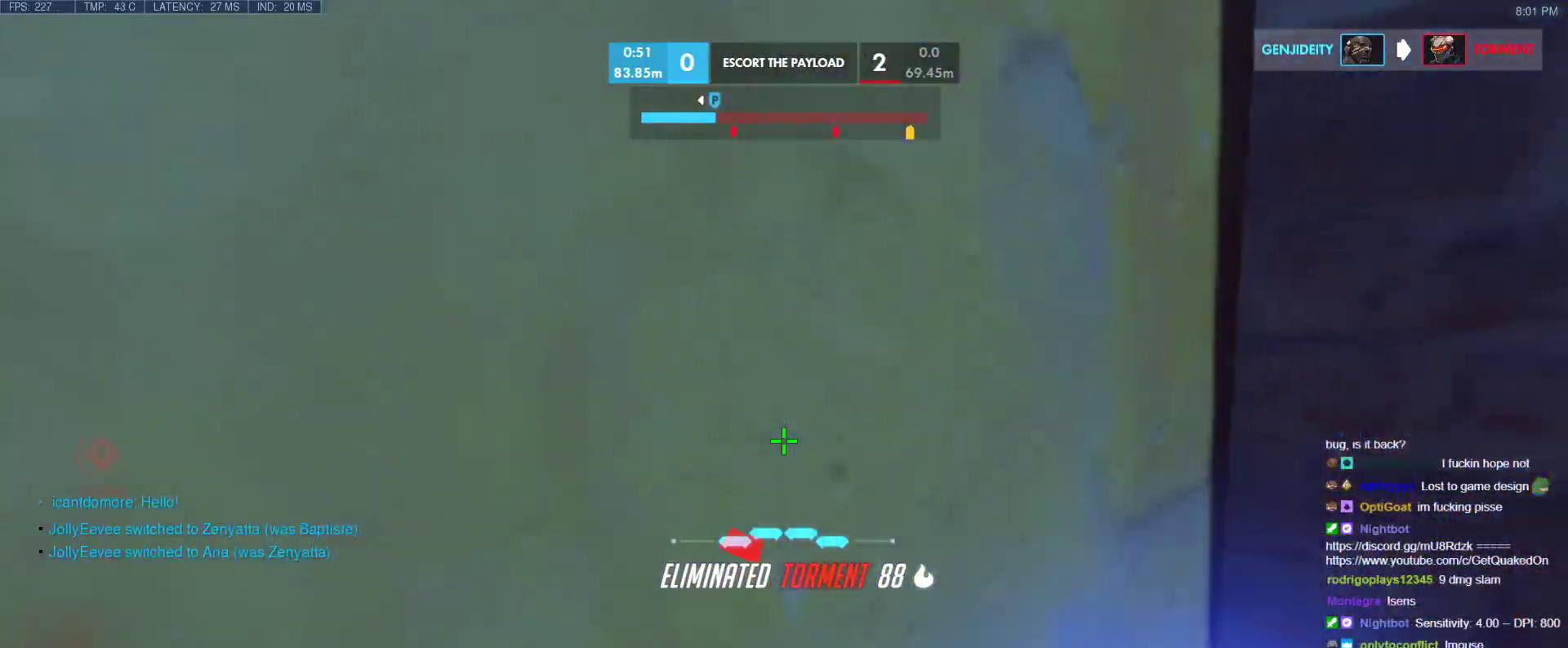
{"keys": ["d", "w"], "events": [[83, "shift", "up"], [83, "w", "up"], [317, "w", "down"]]}
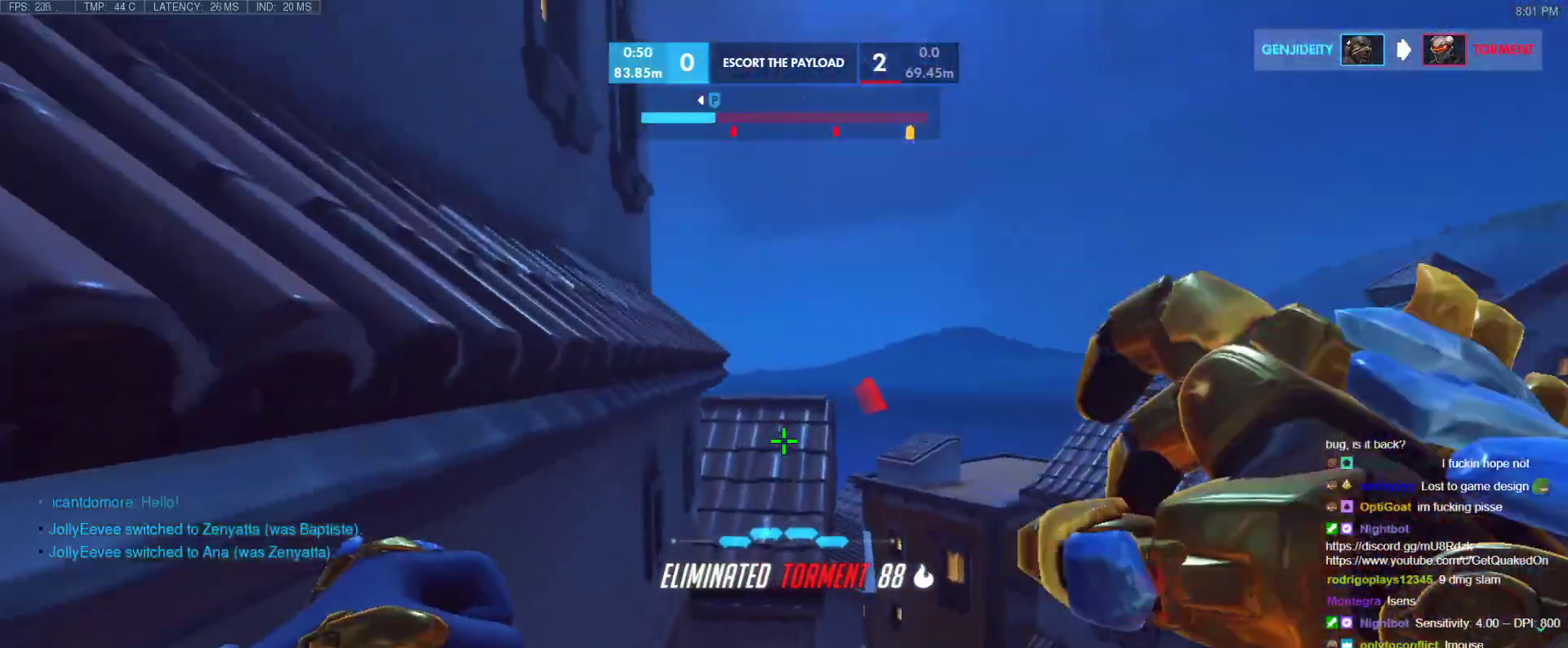
{"keys": ["space", "w"], "events": [[283, "d", "up"], [483, "space", "down"]]}
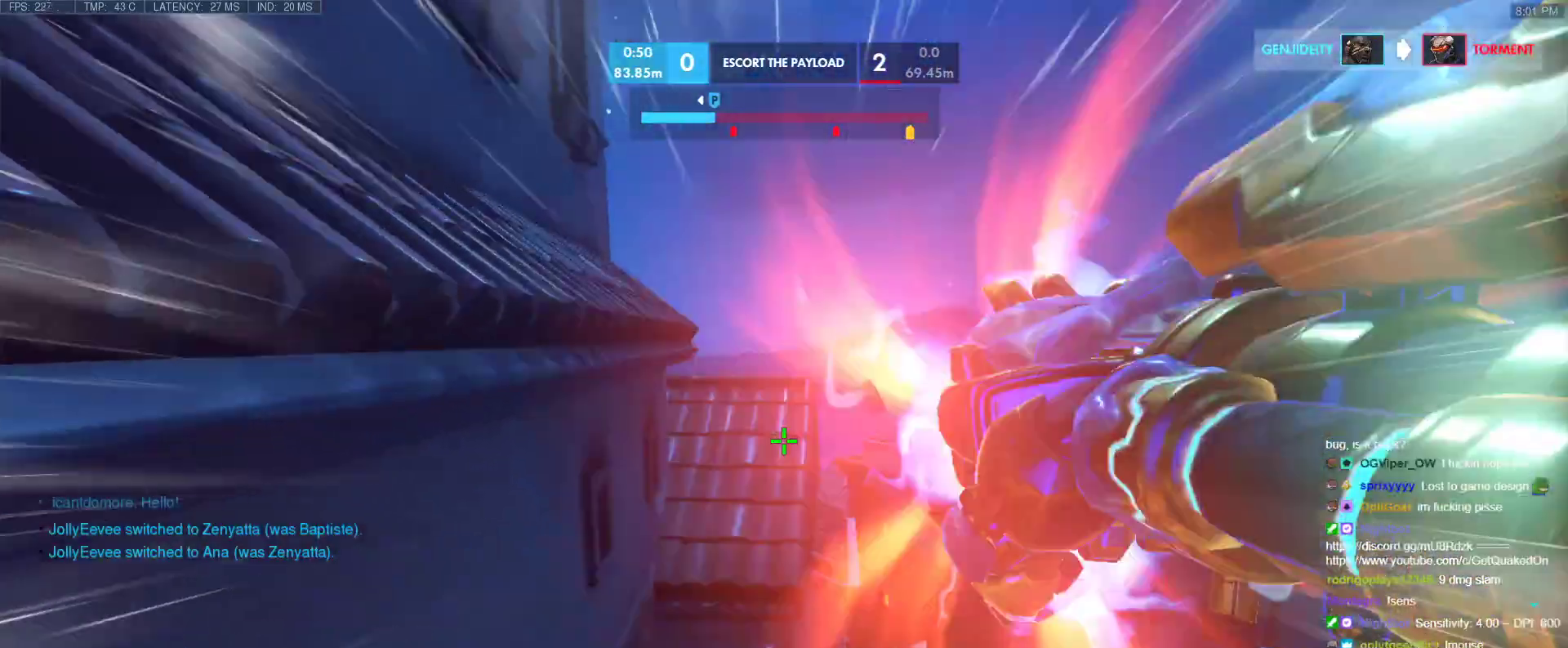
{"keys": ["a", "w"], "events": [[167, "space", "up"], [217, "a", "down"]]}
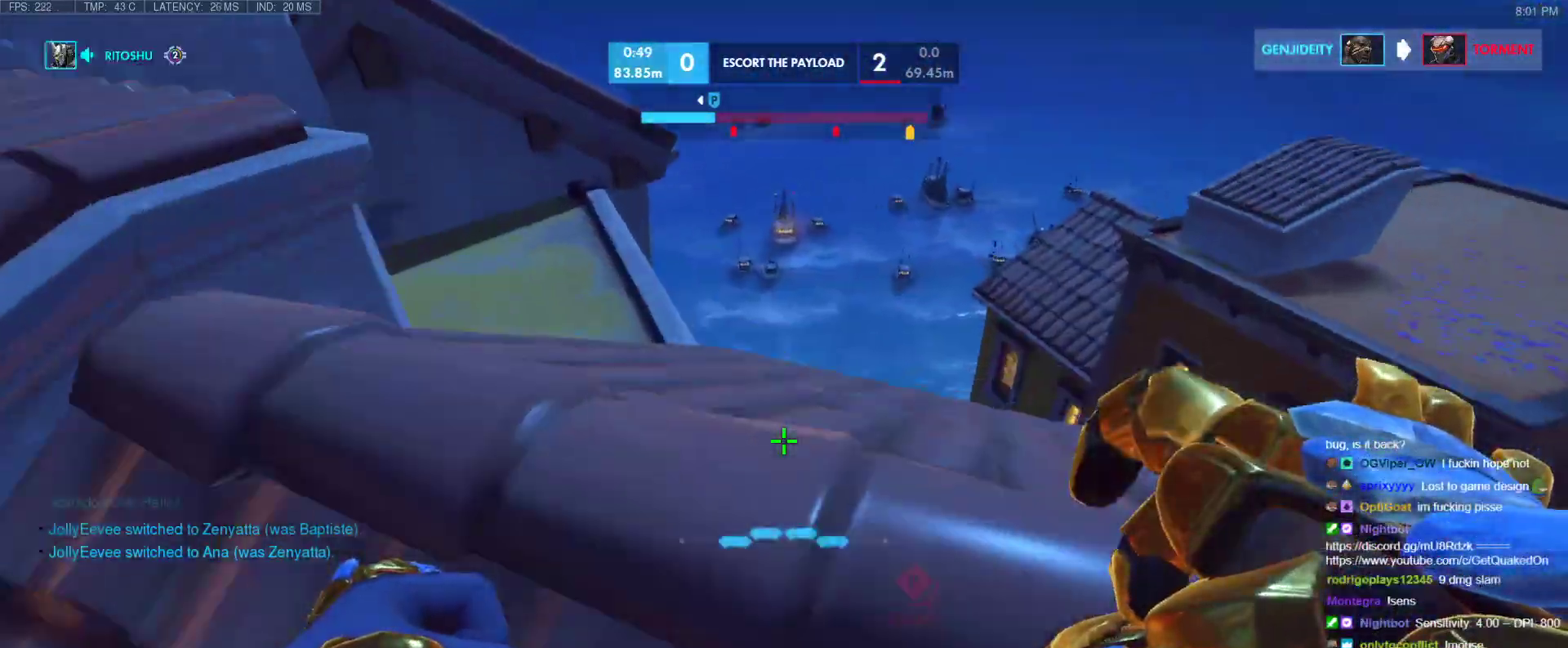
{"keys": ["a"], "events": [[317, "w", "up"]]}
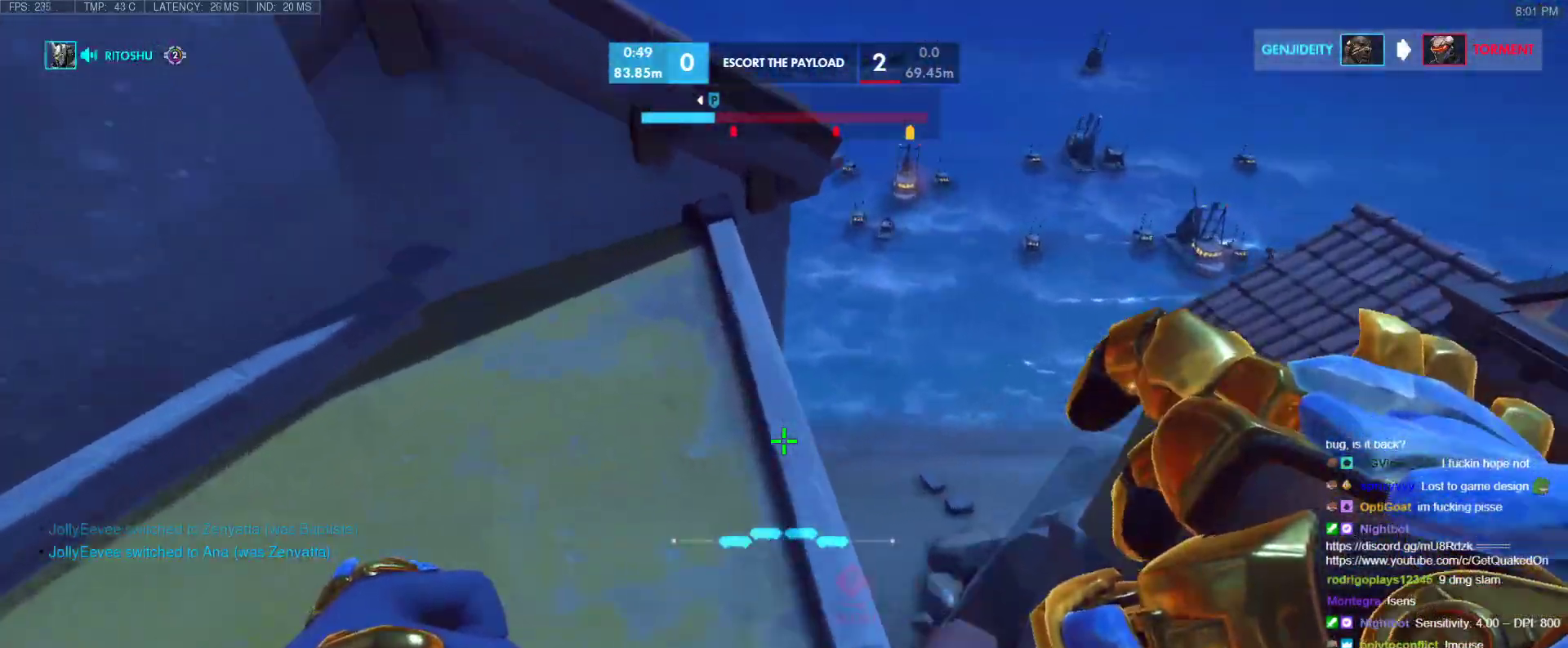
{"keys": ["space", "w"], "events": [[150, "w", "down"], [333, "a", "up"], [433, "space", "down"]]}
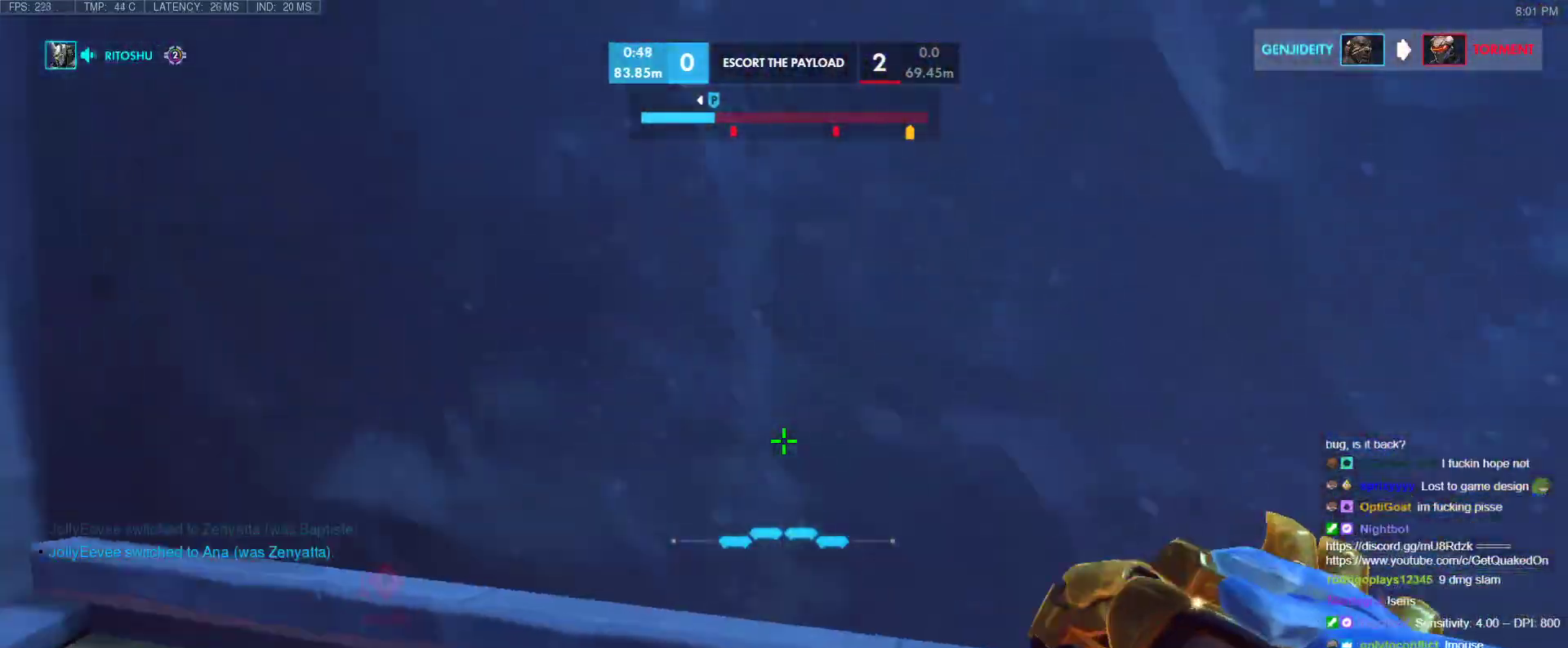
{"keys": [], "events": [[67, "space", "up"], [67, "t", "down"], [167, "t", "up"], [217, "a", "down"], [400, "a", "up"], [450, "w", "up"]]}
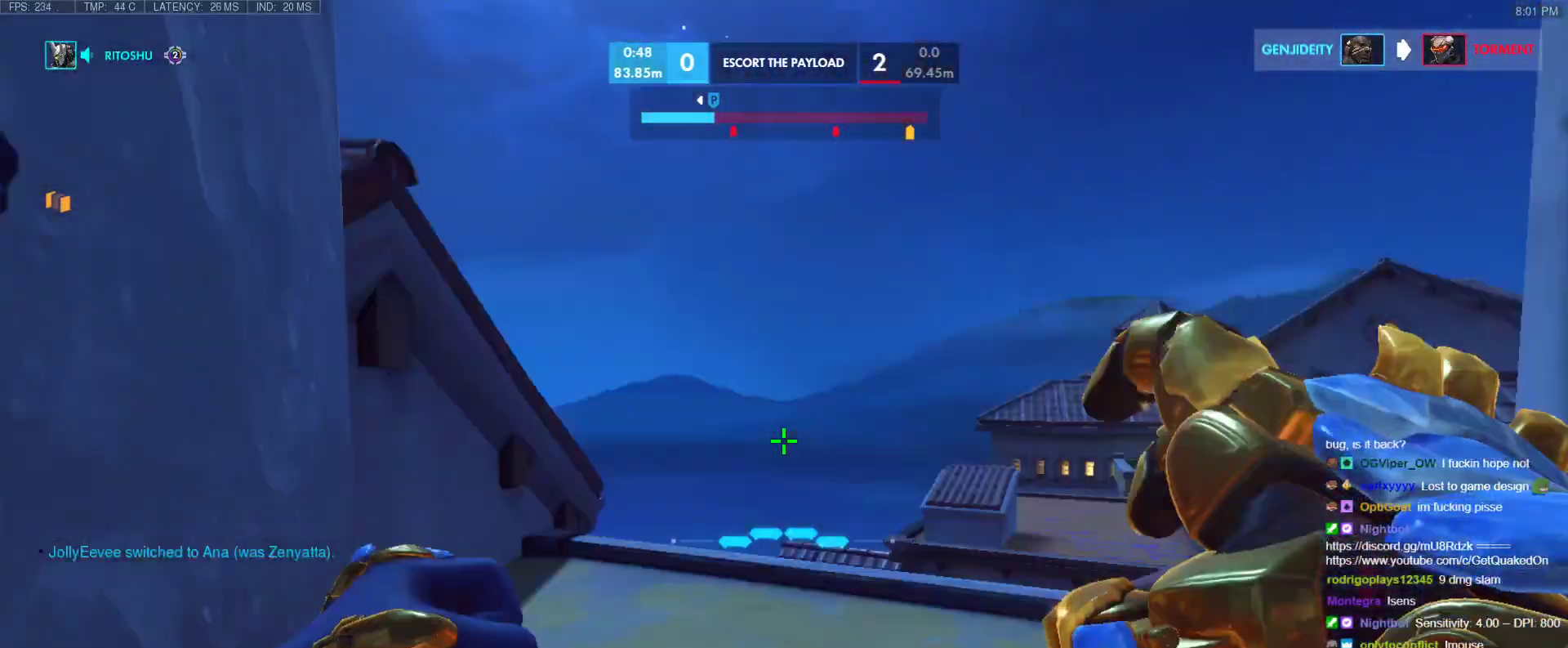
{"keys": ["a", "tab"], "events": [[33, "d", "down"], [133, "tab", "down"], [233, "d", "up"], [317, "a", "down"]]}
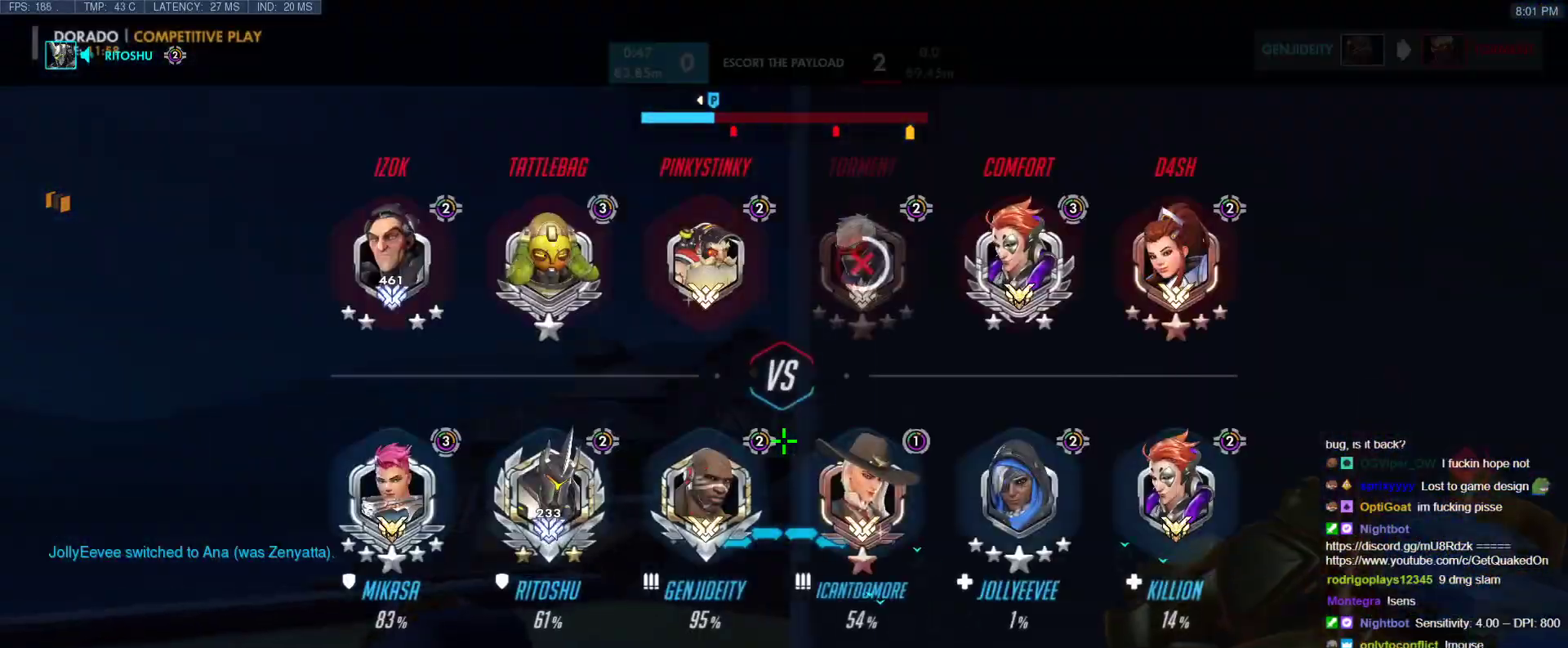
{"keys": ["a", "tab"], "events": [[50, "a", "up"], [200, "a", "down"]]}
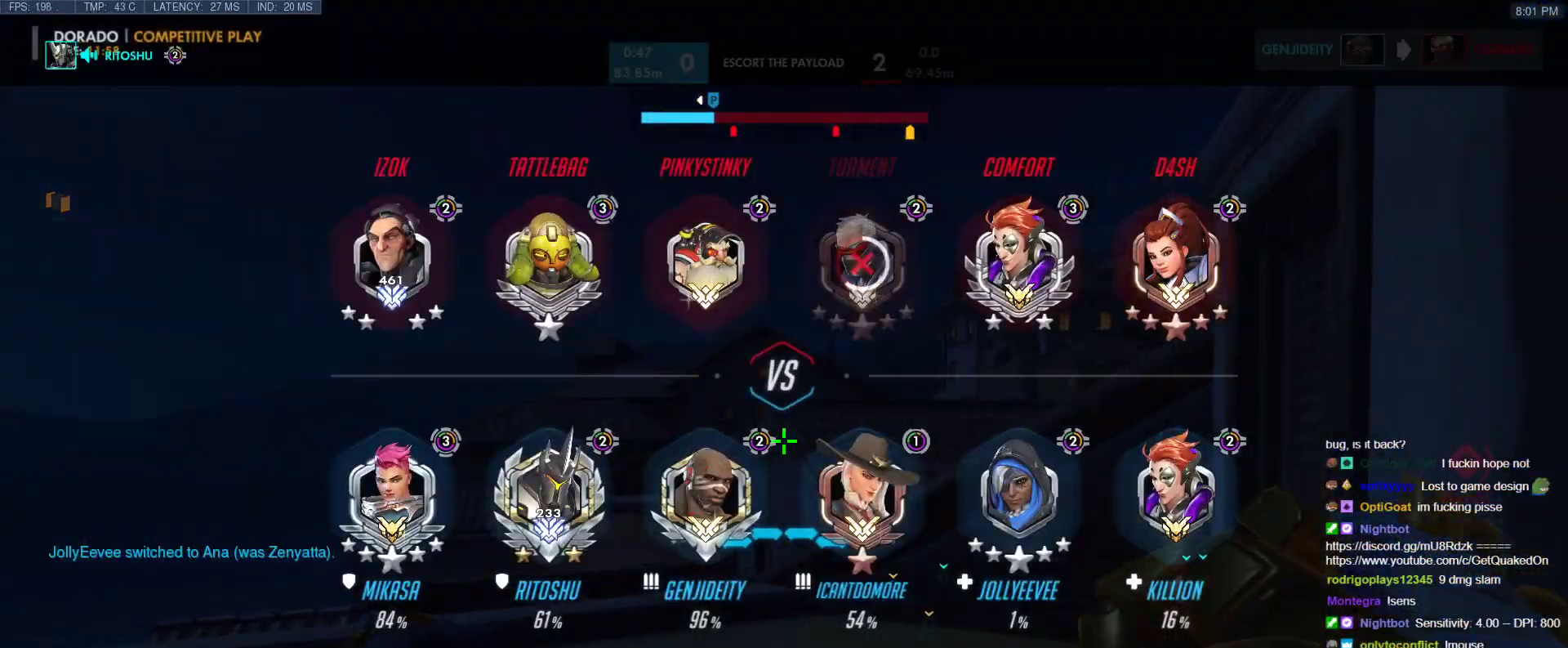
{"keys": ["a", "w"], "events": [[67, "a", "up"], [217, "w", "down"], [250, "tab", "up"], [450, "a", "down"]]}
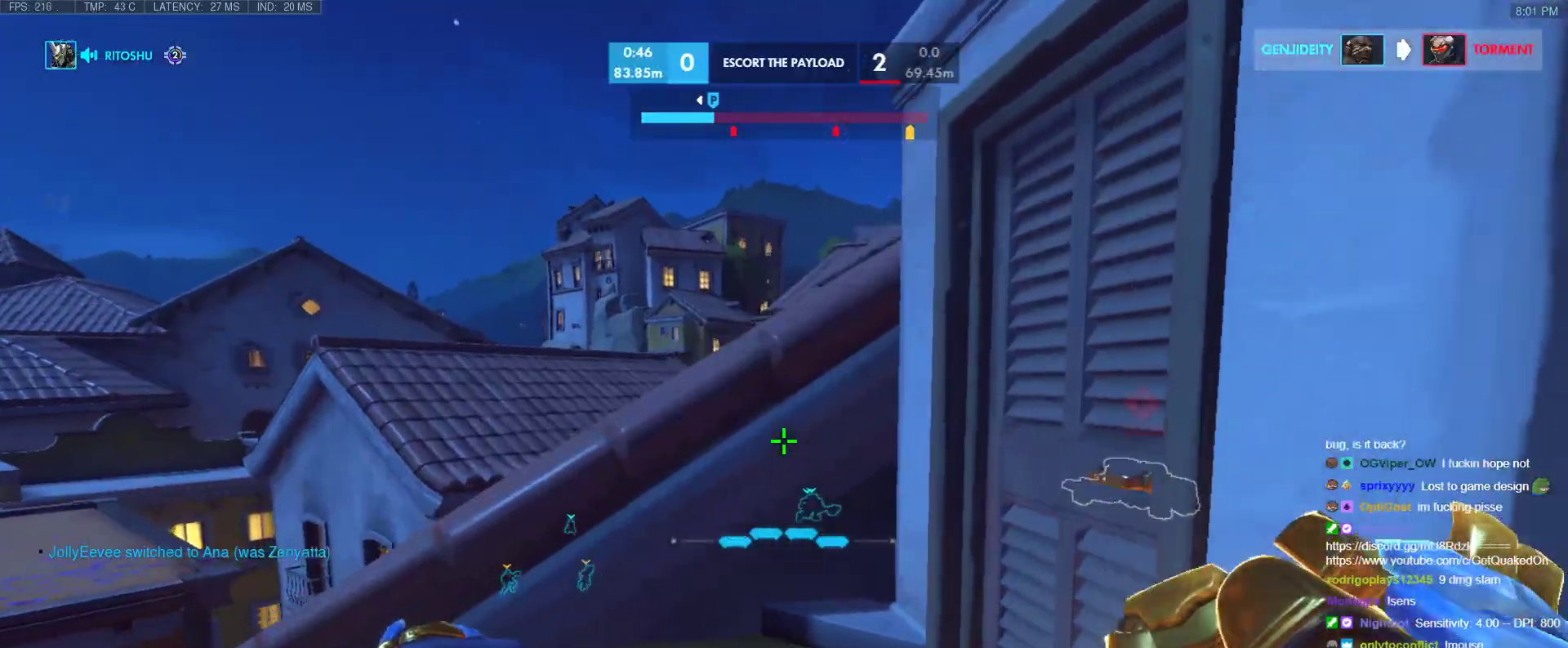
{"keys": ["a", "r"], "events": [[33, "w", "up"], [83, "a", "up"], [317, "a", "down"], [500, "r", "down"]]}
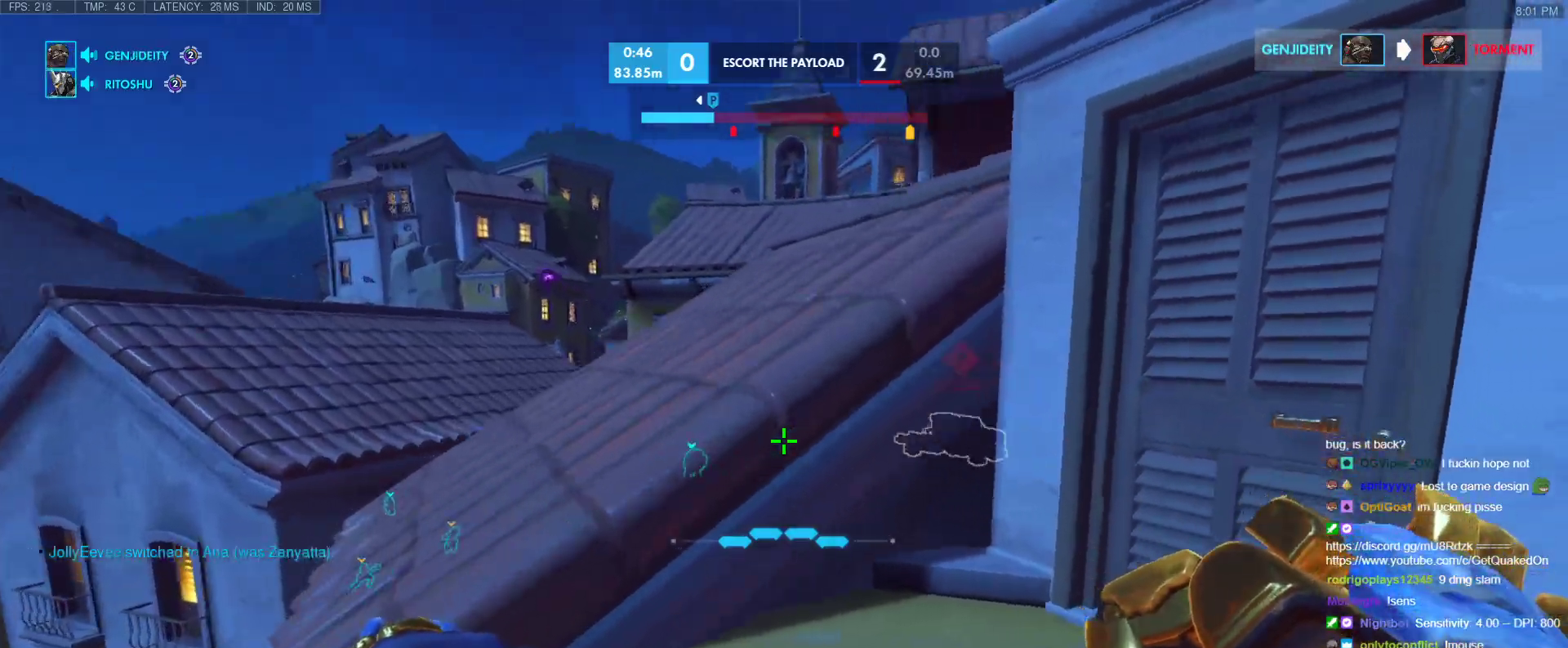
{"keys": ["d"], "events": [[100, "a", "up"], [100, "r", "up"], [250, "d", "down"]]}
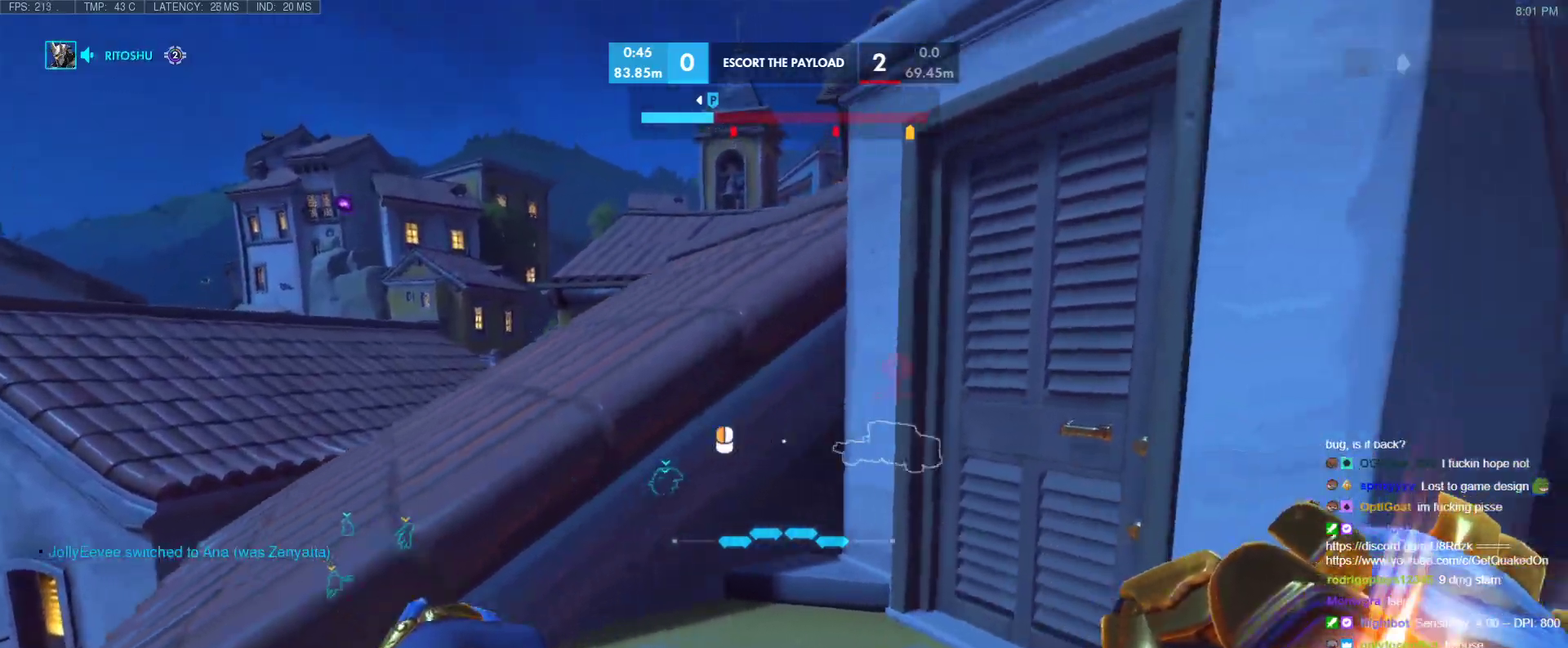
{"keys": ["a"], "events": [[17, "a", "down"], [17, "d", "up"], [17, "w", "down"], [117, "w", "up"]]}
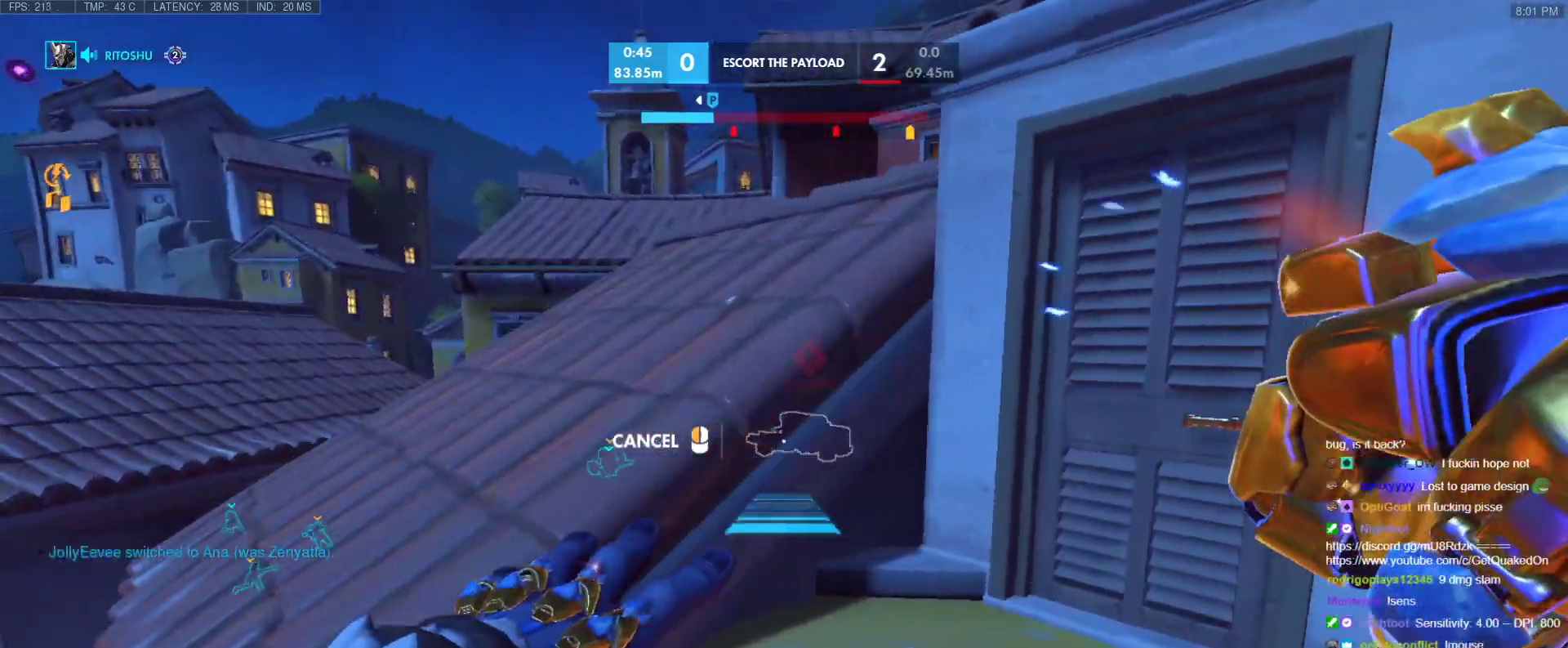
{"keys": ["a", "space"], "events": [[33, "w", "down"], [233, "w", "up"], [500, "space", "down"]]}
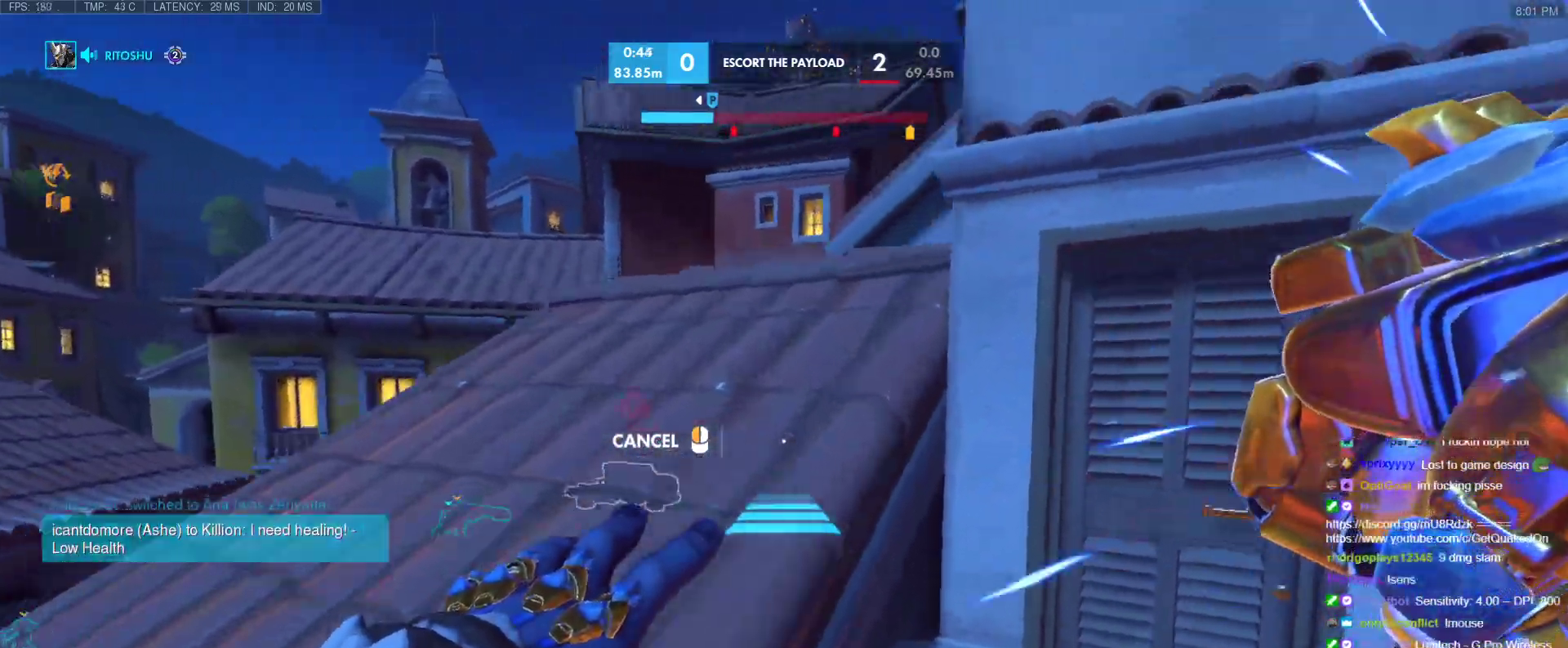
{"keys": ["a", "w"], "events": [[150, "space", "up"], [333, "w", "down"]]}
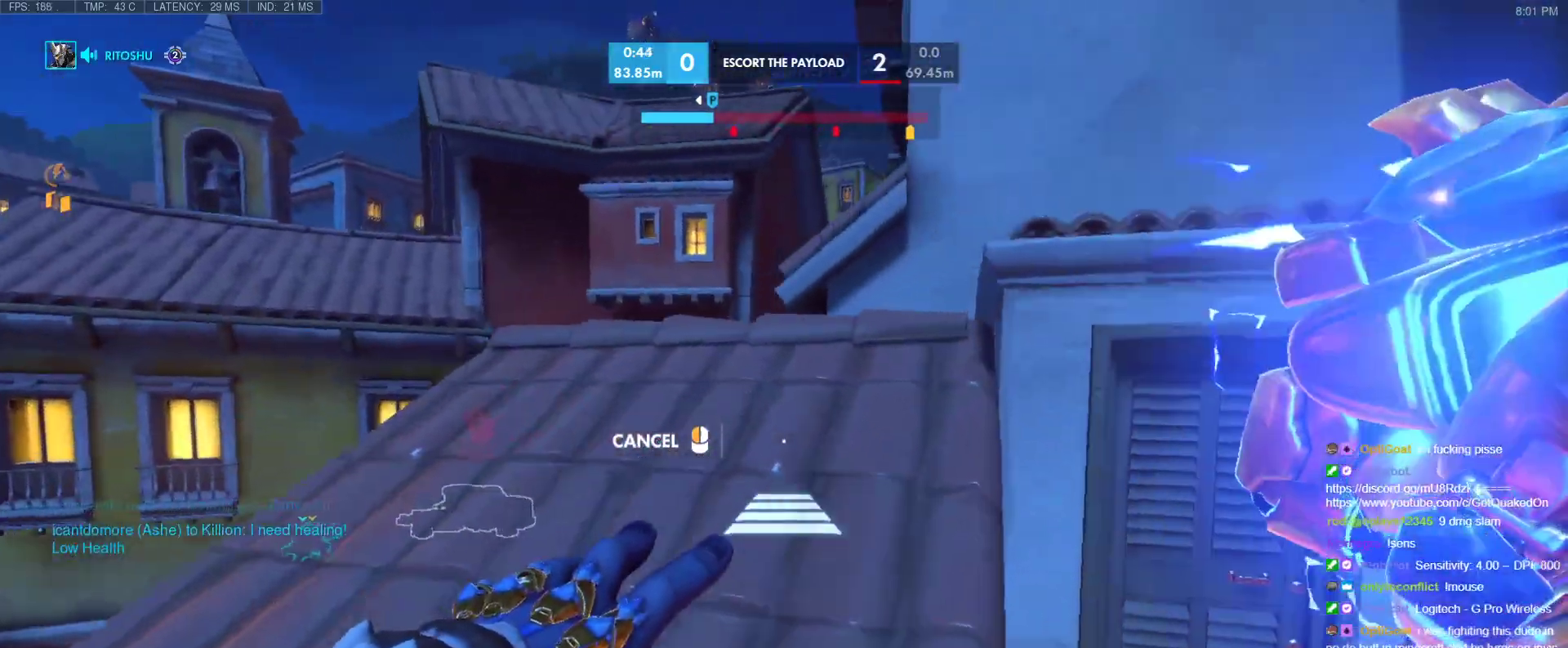
{"keys": ["w"], "events": [[250, "a", "up"]]}
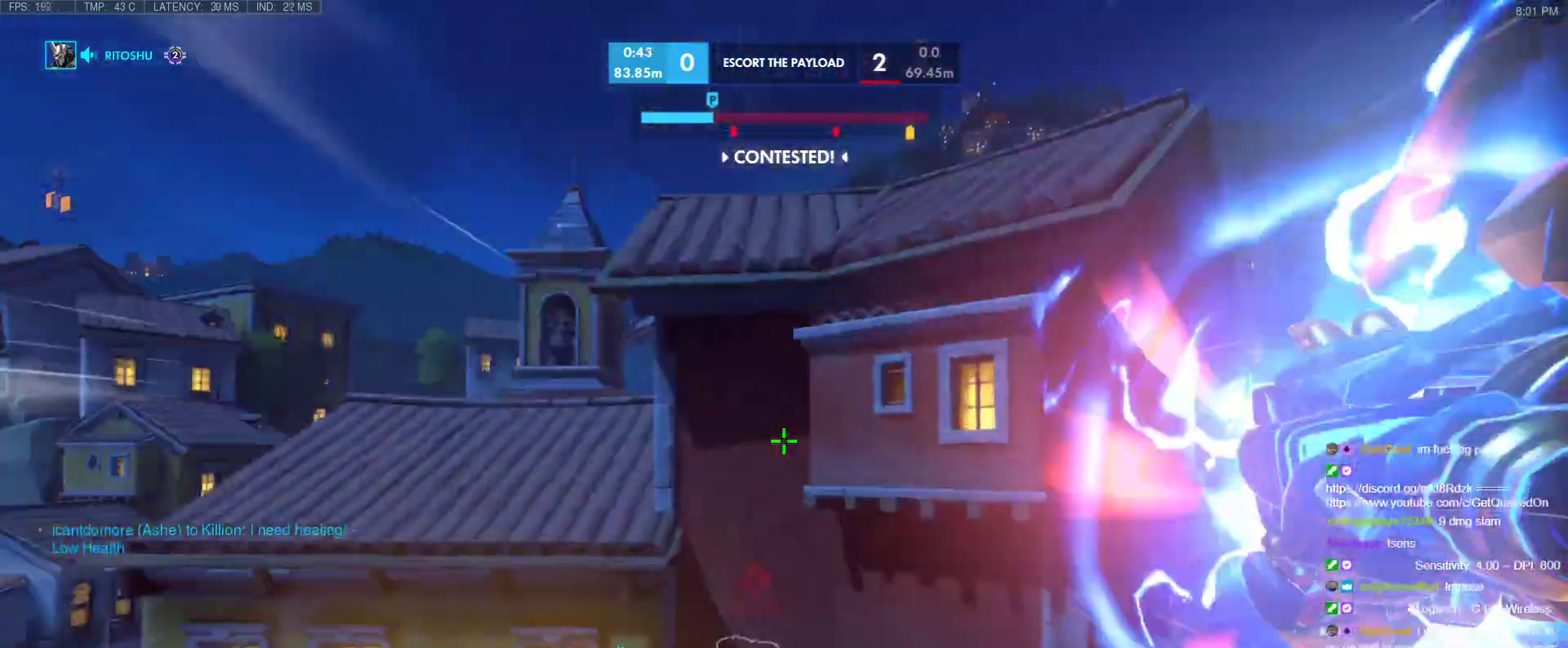
{"keys": ["w"], "events": [[33, "space", "down"], [233, "space", "up"]]}
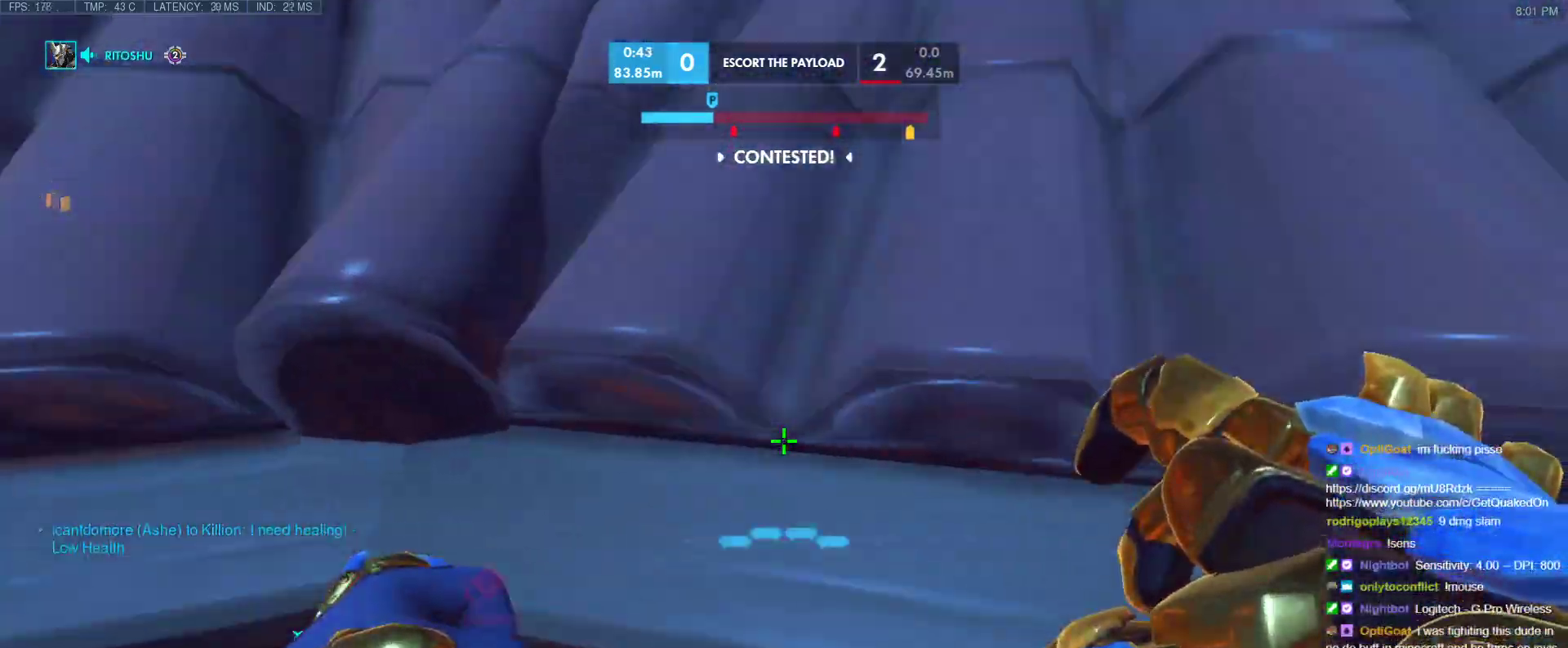
{"keys": ["w"], "events": [[50, "shift", "down"], [233, "shift", "up"]]}